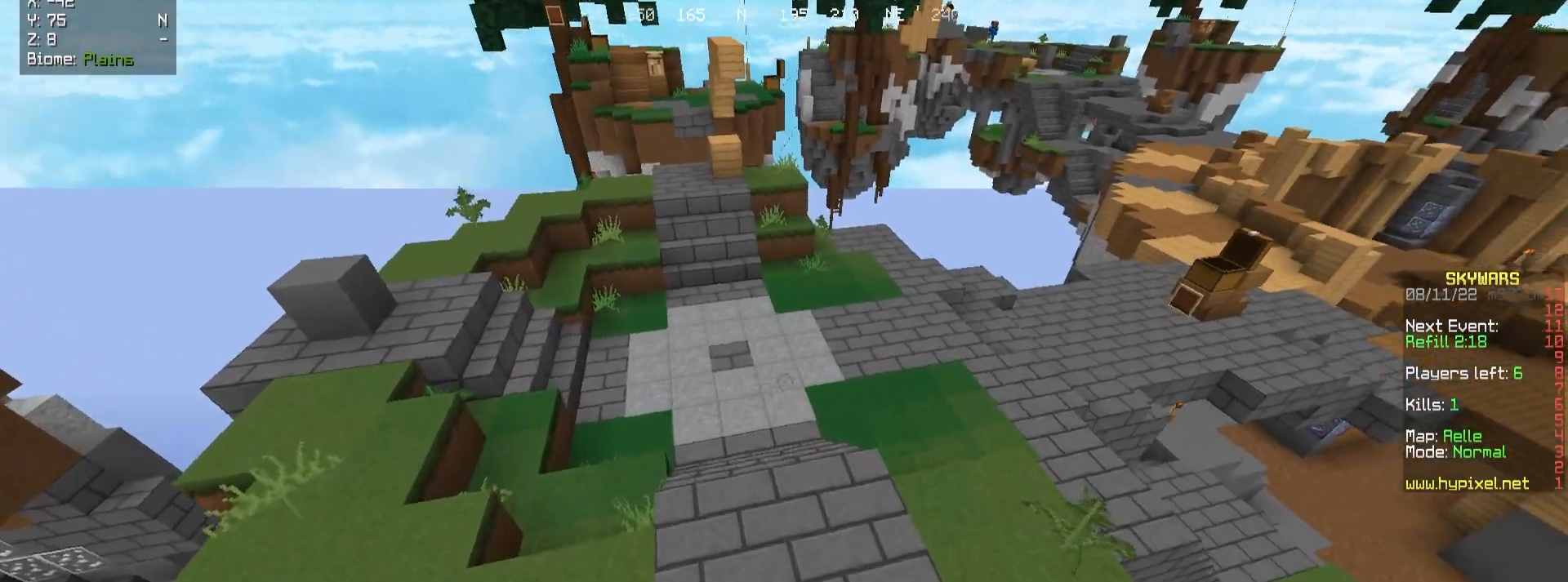
Gameplay with keyboard and mouse; each line is a JSON object with the keys and mouse buttons held at the frame after it. "events" lists presses ("down") and releases ("up") of "a", "d", "s", "w", "mouse_left" and "mouse_right" between this image and that frame as [ms after this image, input, new state], when the widget could be followed in between. "mouse_left", "mouse_right" = the "left", "right" buttons of the "mouse" list. No other keys are recorded. Fast repeated clicks can show as one long hold. Mouse movement is not recorded.
{"keys": ["a", "w"], "mouse": [], "events": [[17, "a", "down"], [317, "a", "up"], [400, "a", "down"]]}
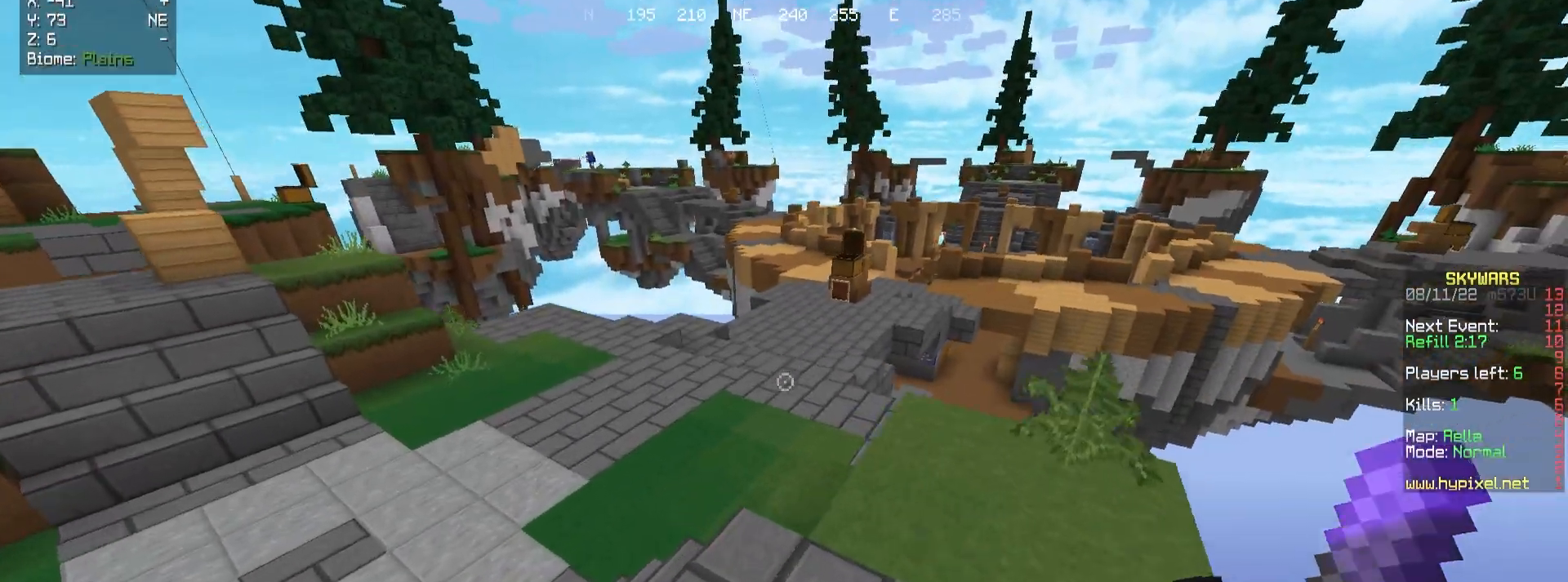
{"keys": ["a", "w"], "mouse": [], "events": [[100, "a", "up"], [283, "a", "down"]]}
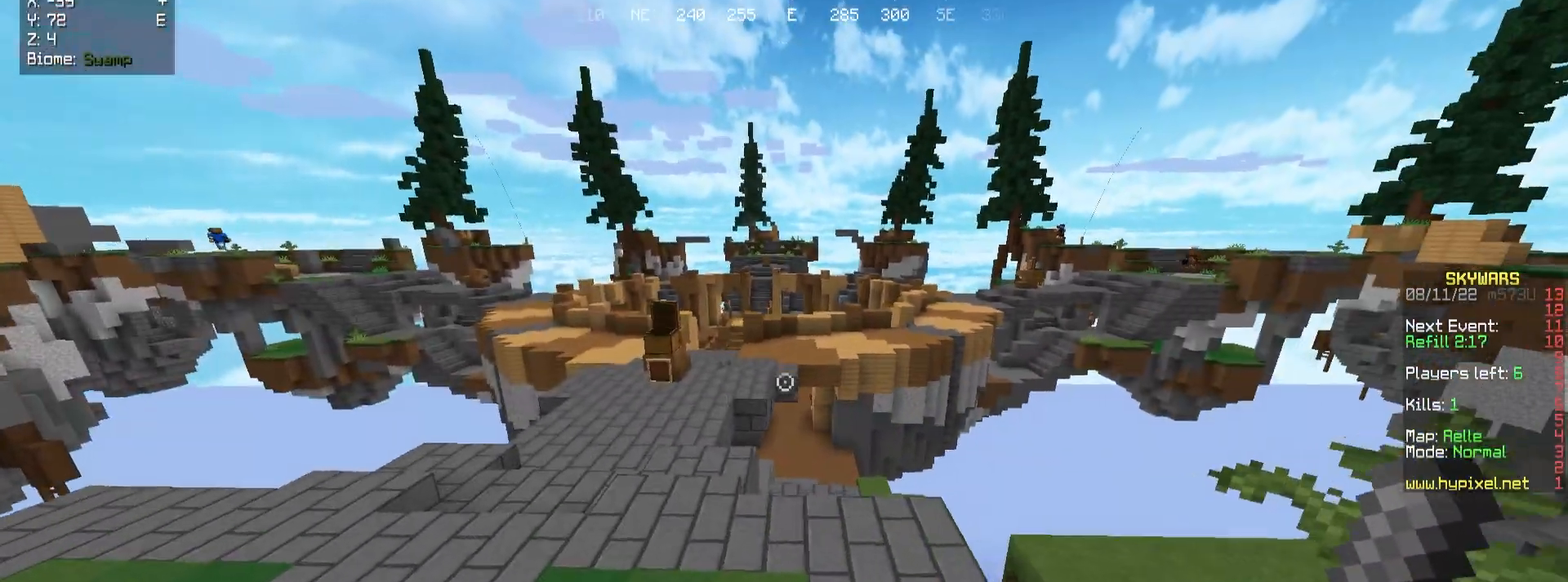
{"keys": ["a", "w"], "mouse": [], "events": [[133, "a", "up"], [317, "a", "down"]]}
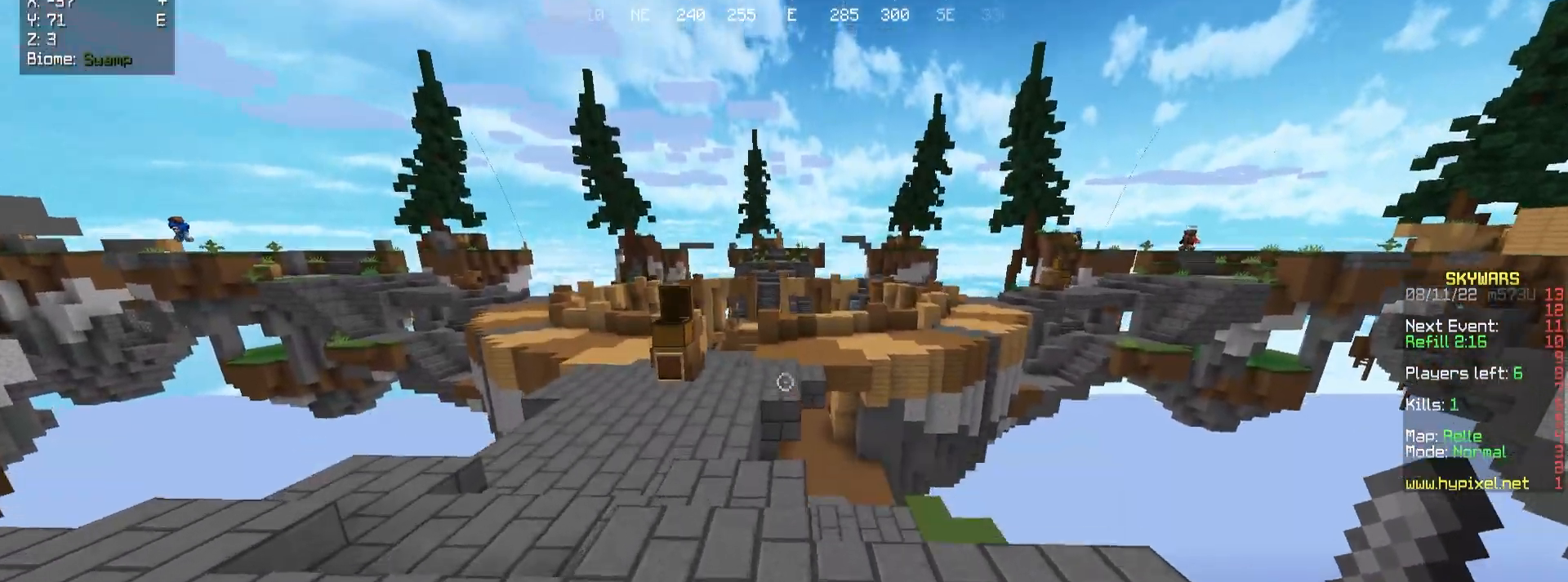
{"keys": ["w"], "mouse": ["left"], "events": [[133, "a", "up"], [250, "mouse_left", "down"]]}
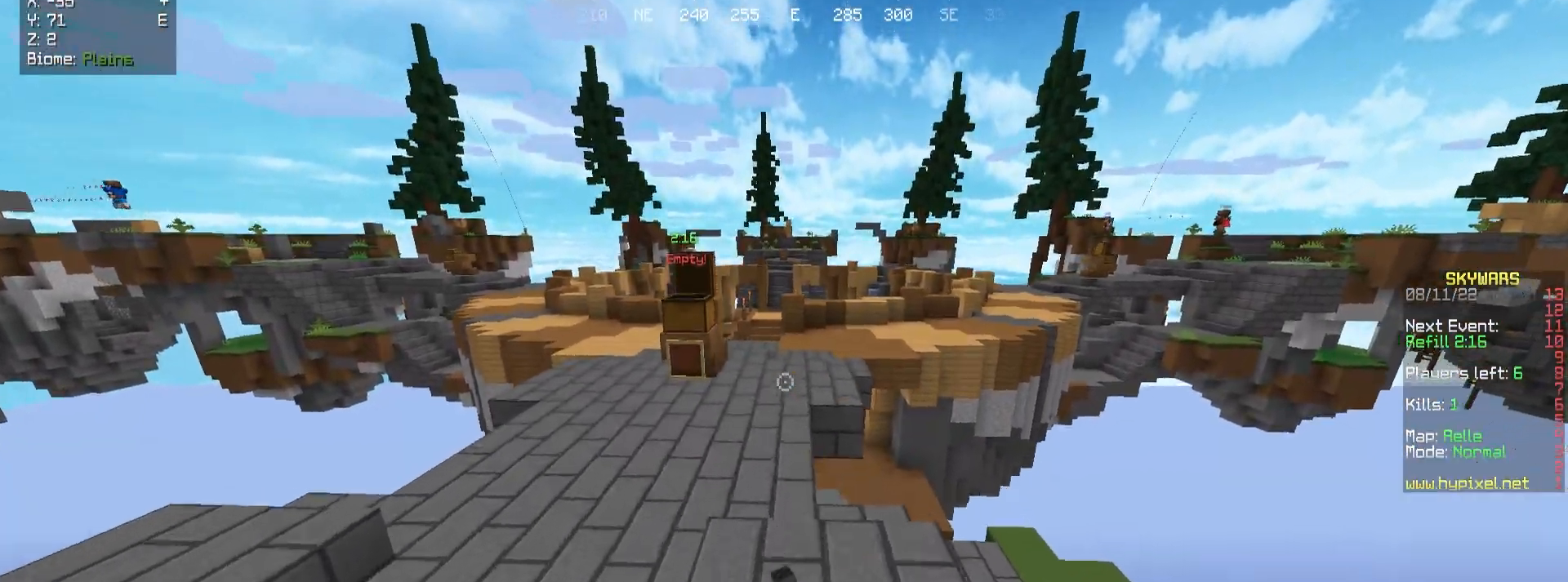
{"keys": ["d", "w"], "mouse": [], "events": [[367, "d", "down"], [367, "mouse_left", "up"]]}
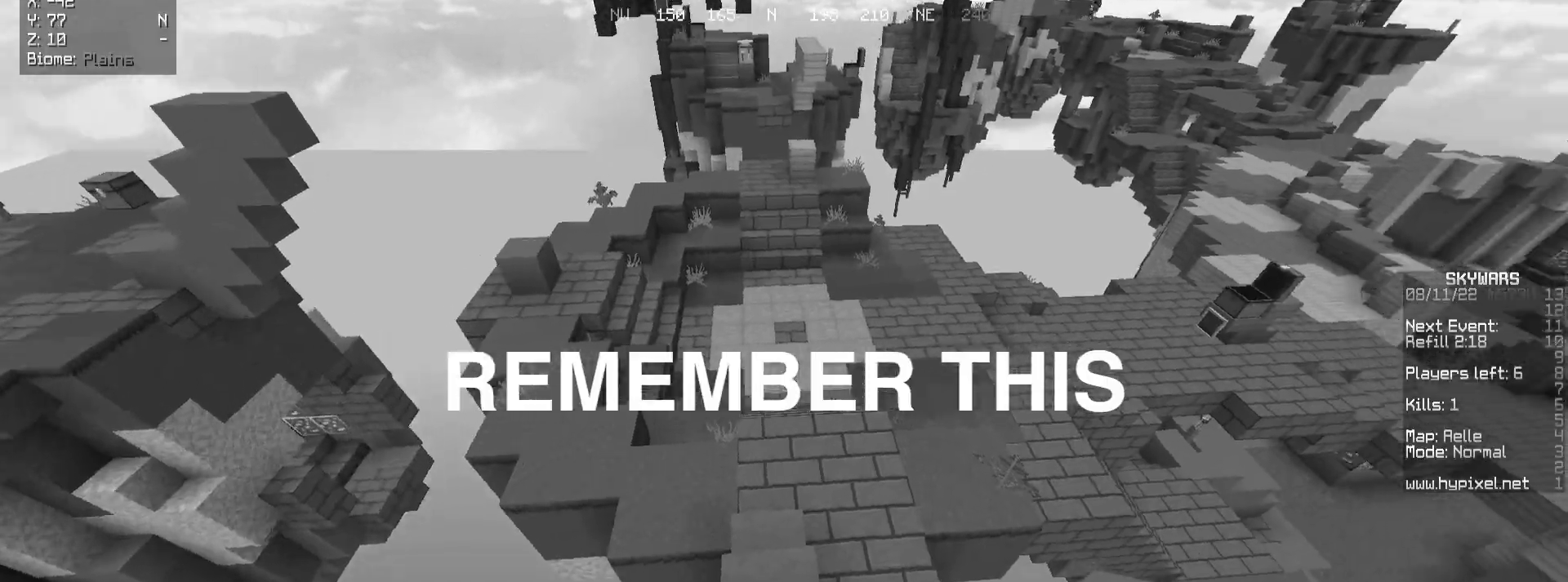
{"keys": ["w"], "mouse": [], "events": [[100, "d", "up"]]}
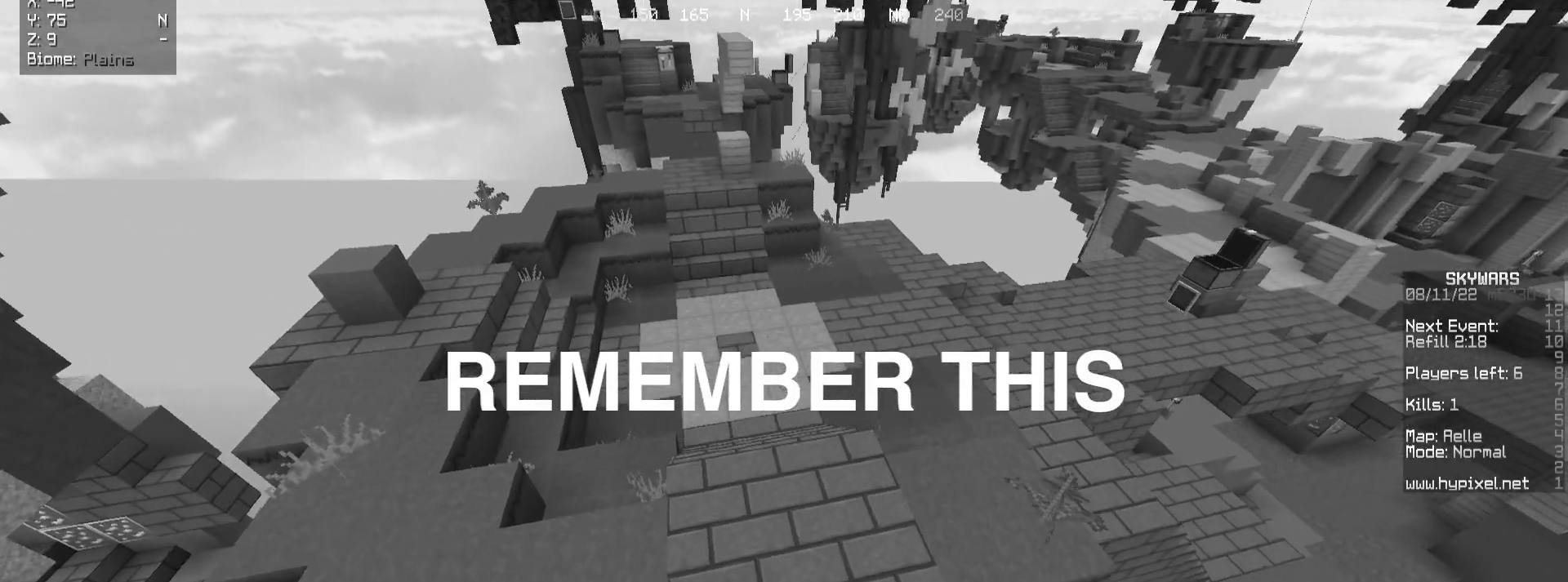
{"keys": ["a", "w"], "mouse": [], "events": [[167, "a", "down"]]}
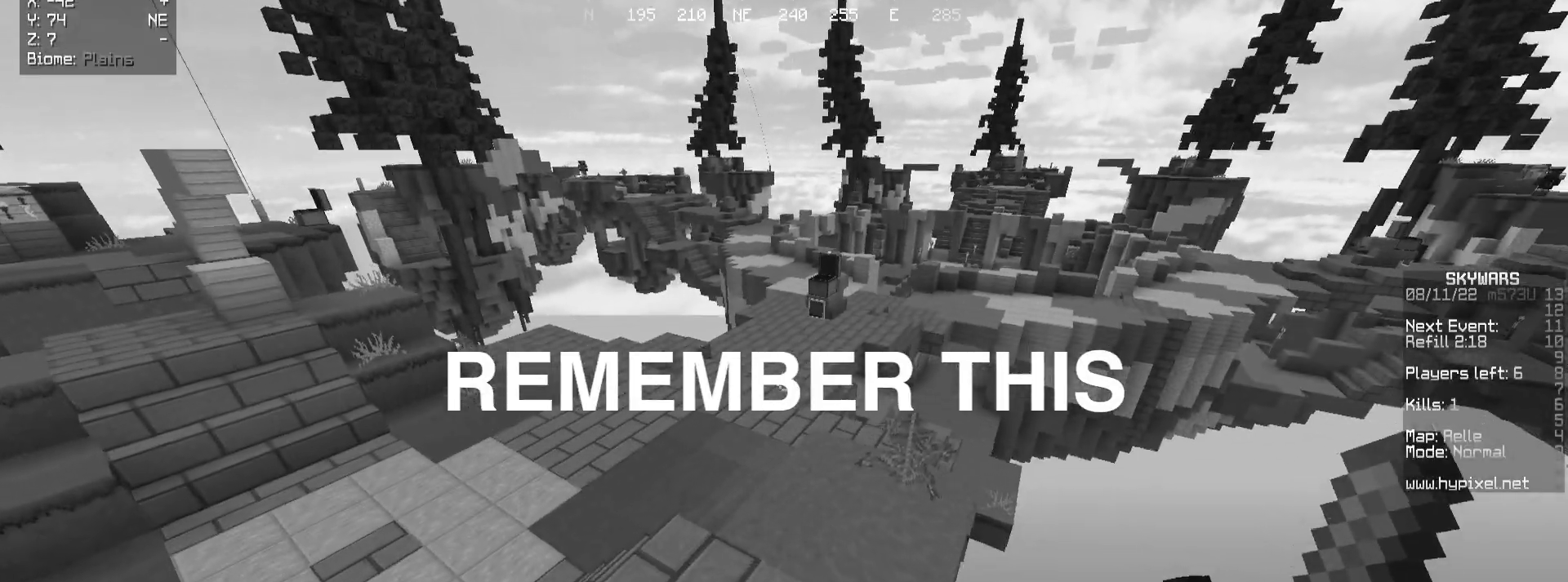
{"keys": ["a", "w"], "mouse": [], "events": [[167, "a", "up"], [300, "a", "down"]]}
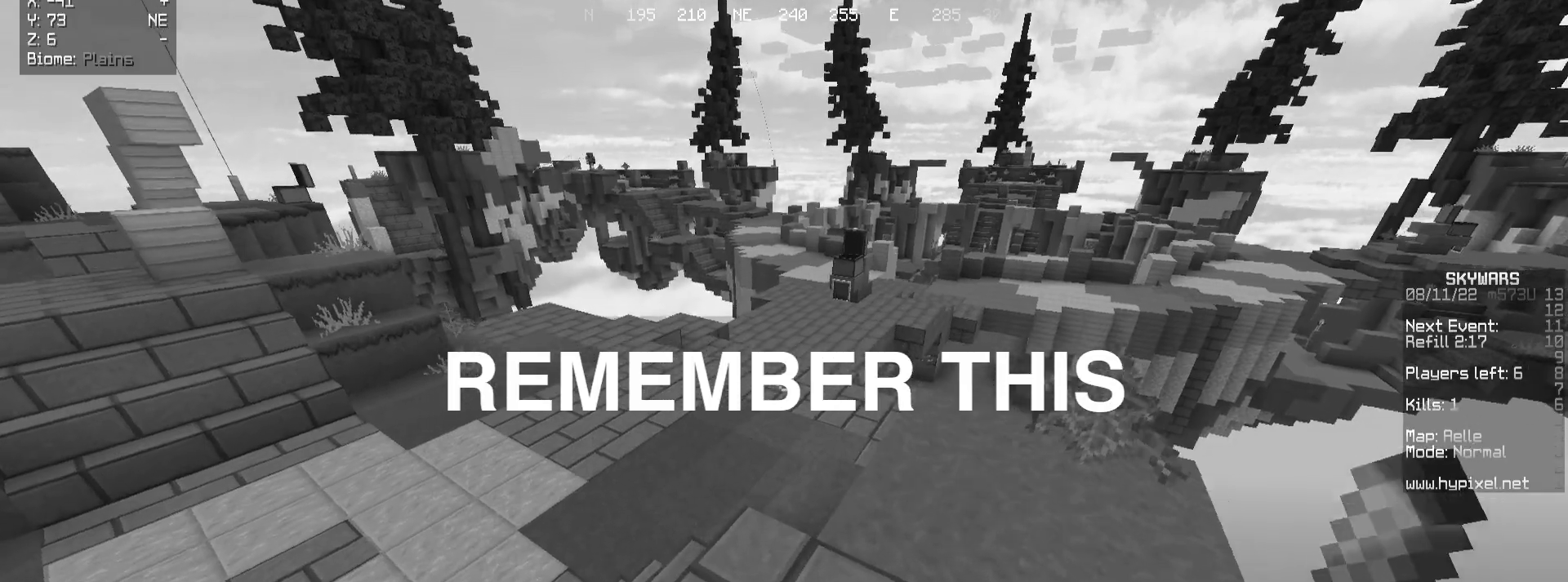
{"keys": ["a", "w"], "mouse": [], "events": [[133, "a", "up"], [433, "a", "down"]]}
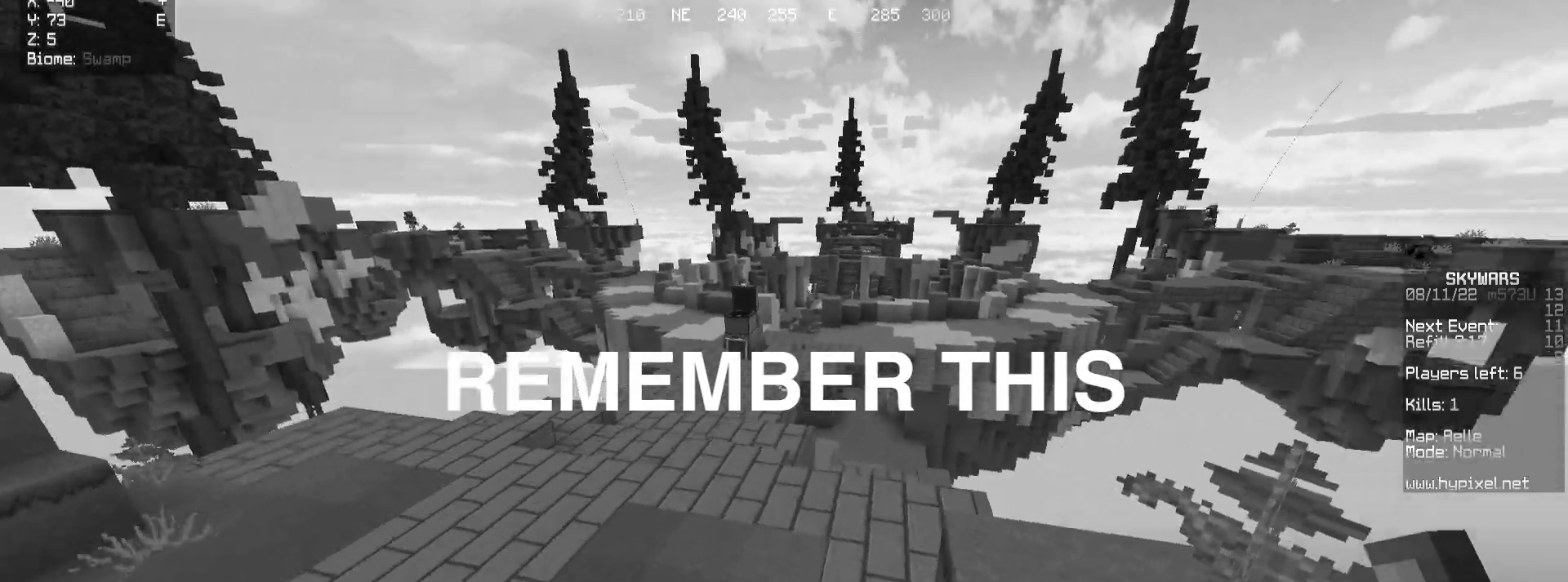
{"keys": ["a", "w"], "mouse": [], "events": []}
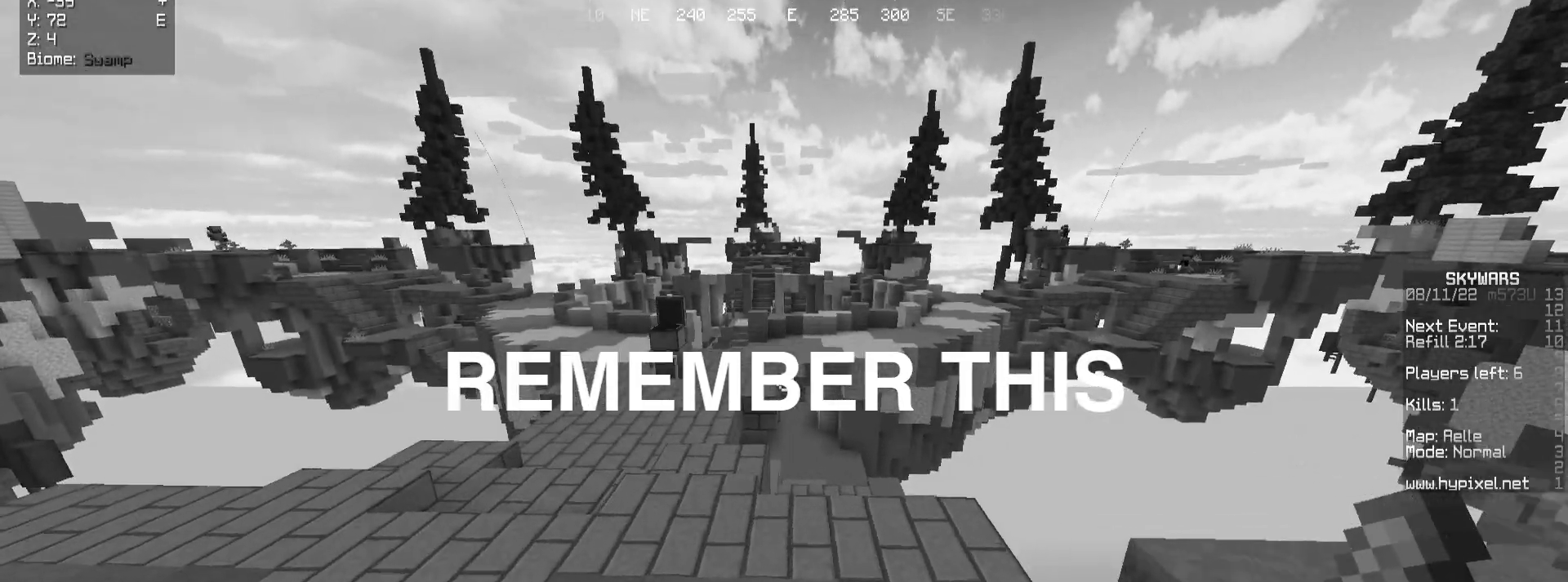
{"keys": ["a", "w"], "mouse": [], "events": [[33, "a", "up"], [333, "a", "down"]]}
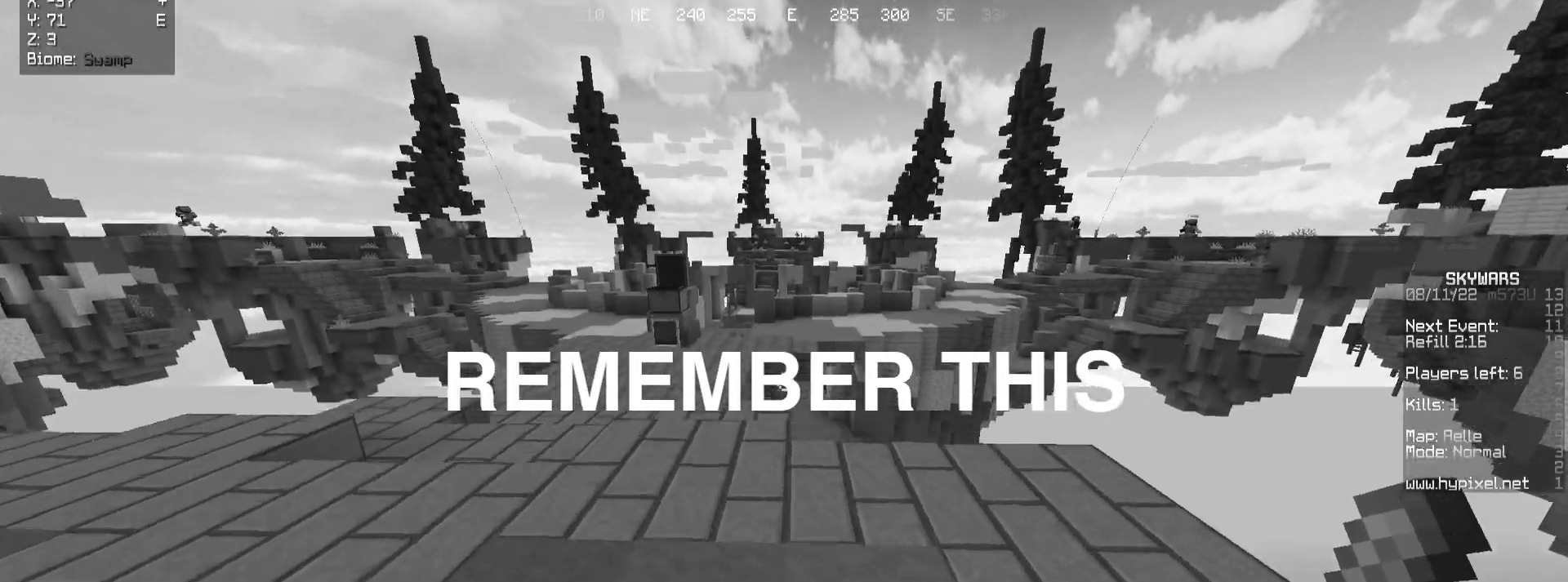
{"keys": ["w"], "mouse": [], "events": [[383, "a", "up"]]}
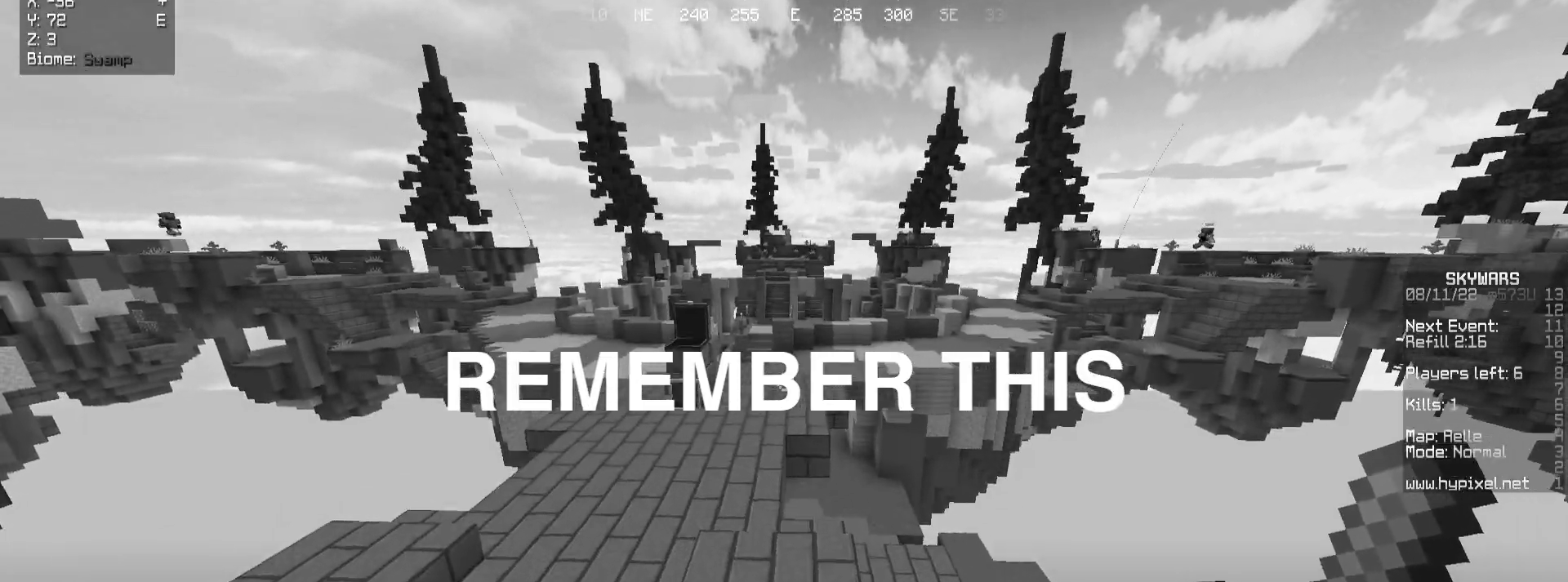
{"keys": ["w"], "mouse": ["left"], "events": [[50, "mouse_left", "down"]]}
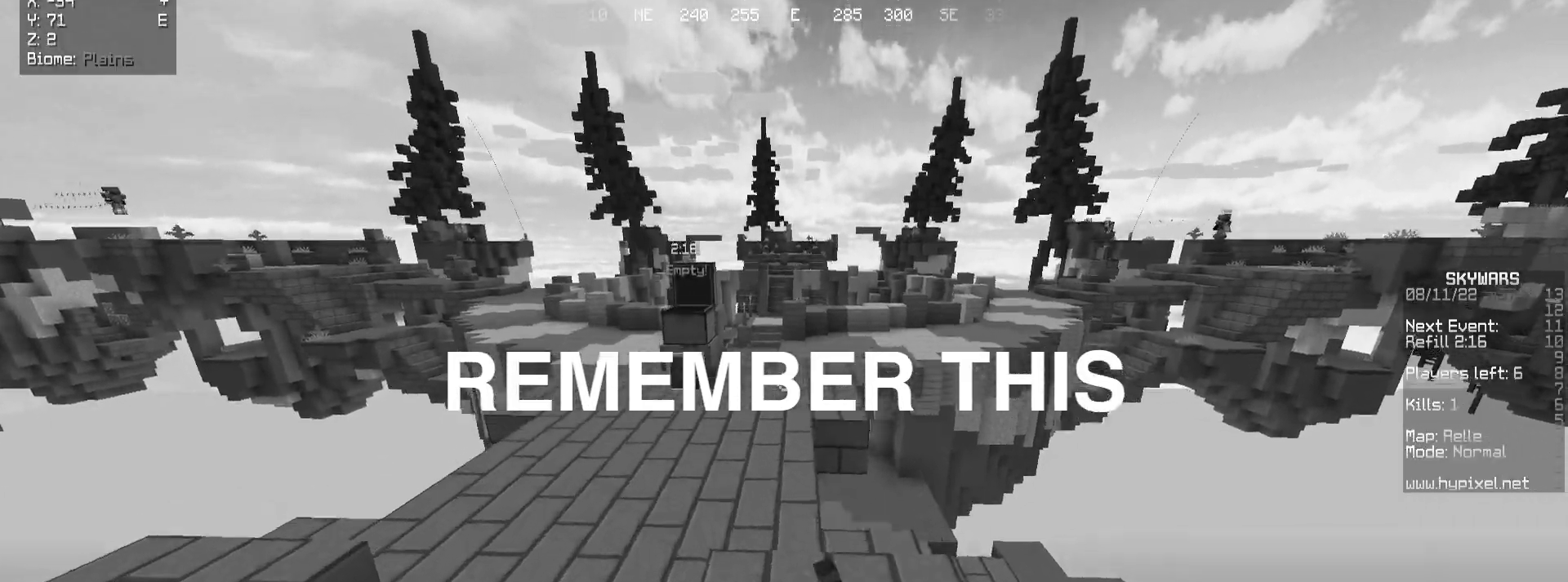
{"keys": ["w"], "mouse": ["left"], "events": []}
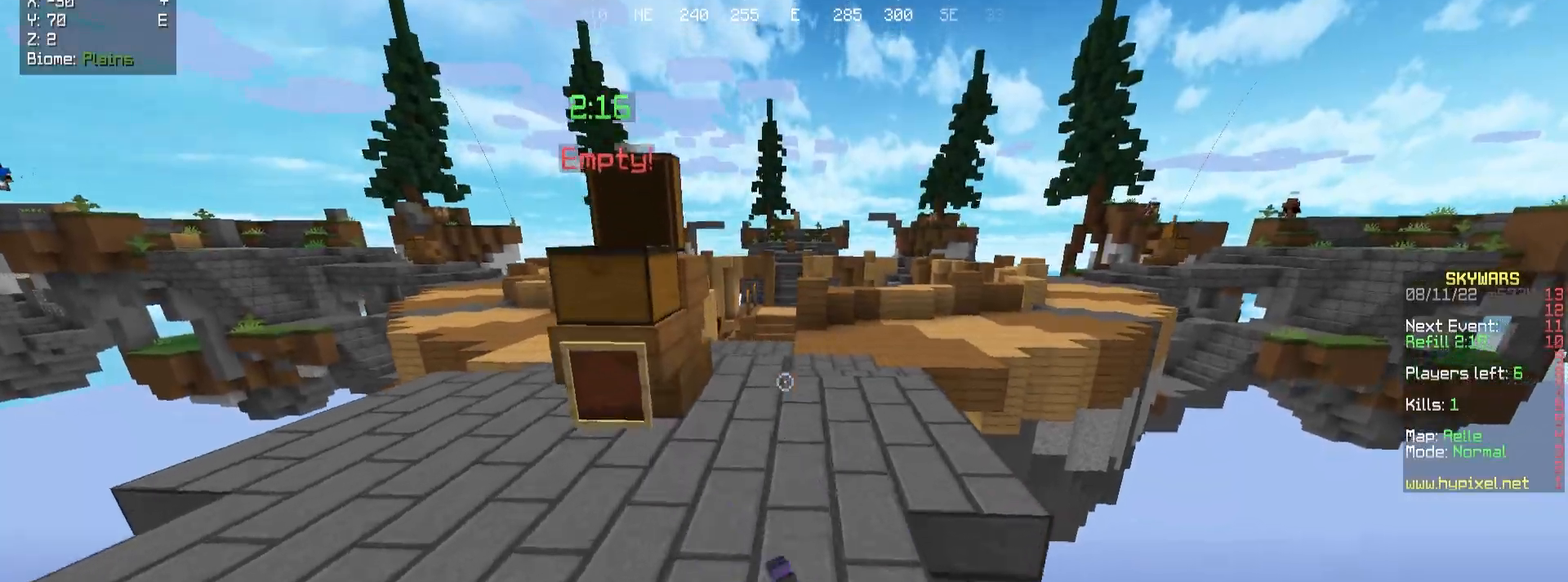
{"keys": ["w"], "mouse": [], "events": [[467, "mouse_left", "up"]]}
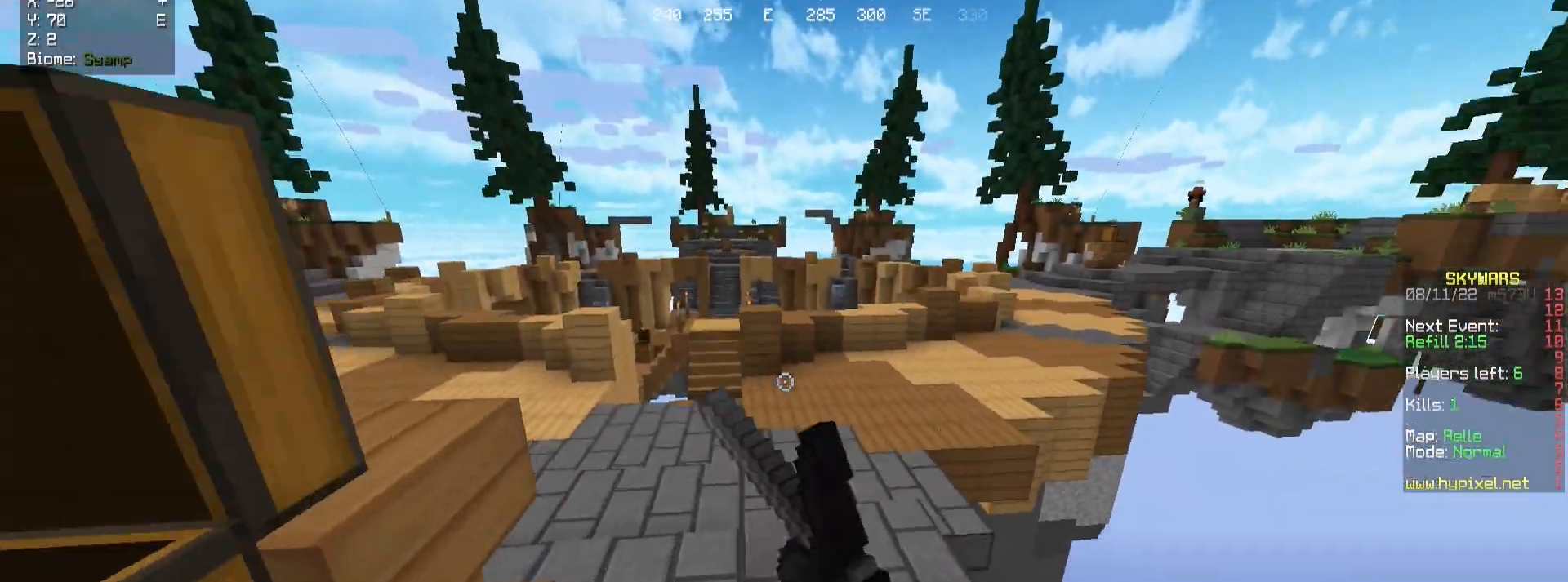
{"keys": ["w"], "mouse": [], "events": []}
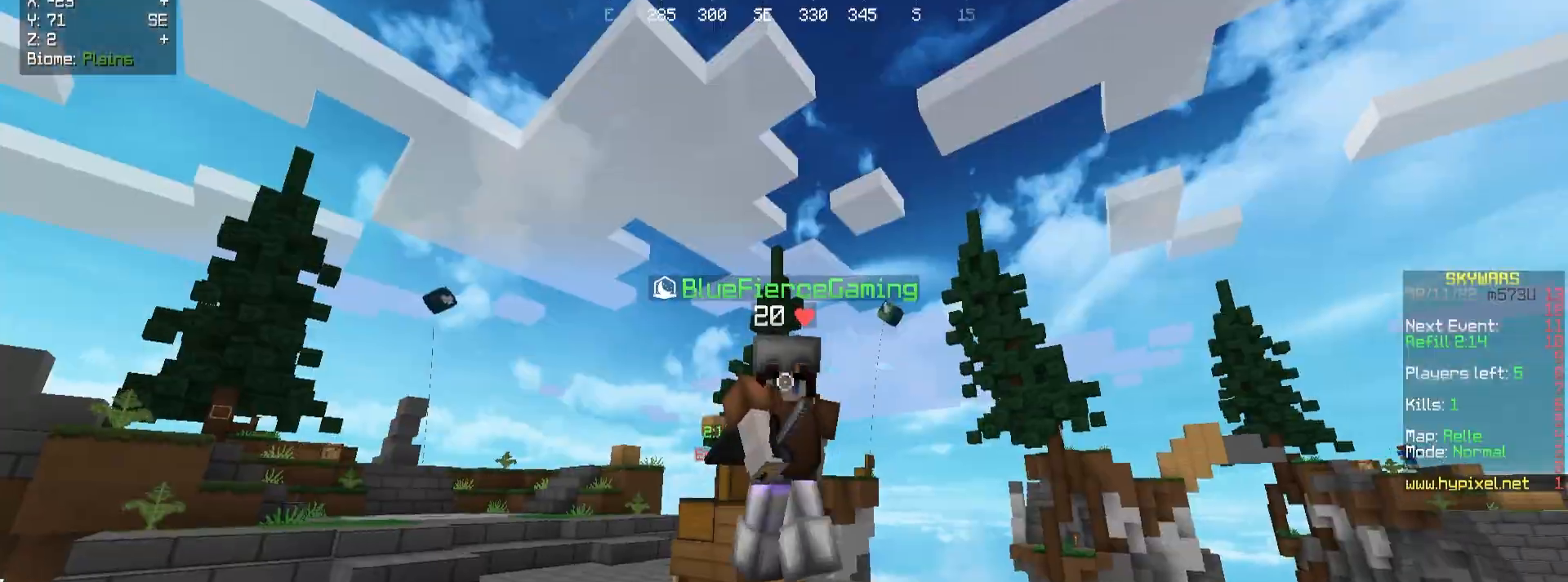
{"keys": ["w"], "mouse": [], "events": [[67, "a", "down"], [100, "a", "up"]]}
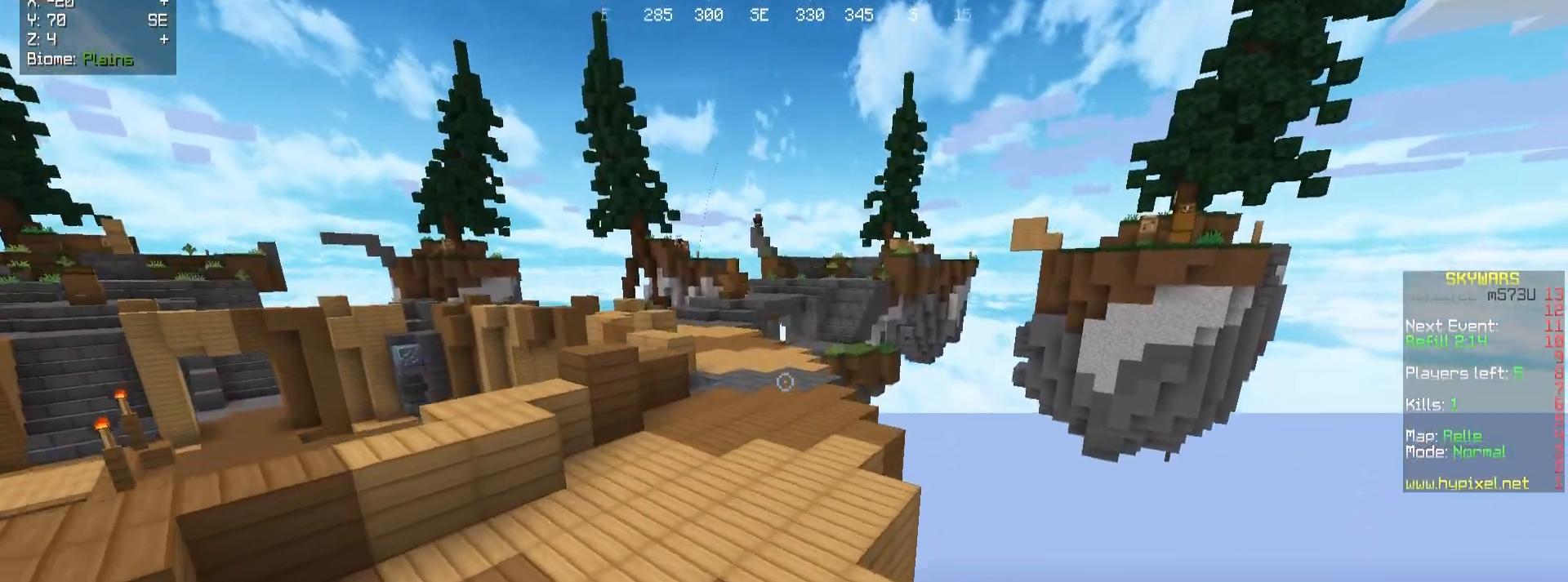
{"keys": ["w"], "mouse": [], "events": []}
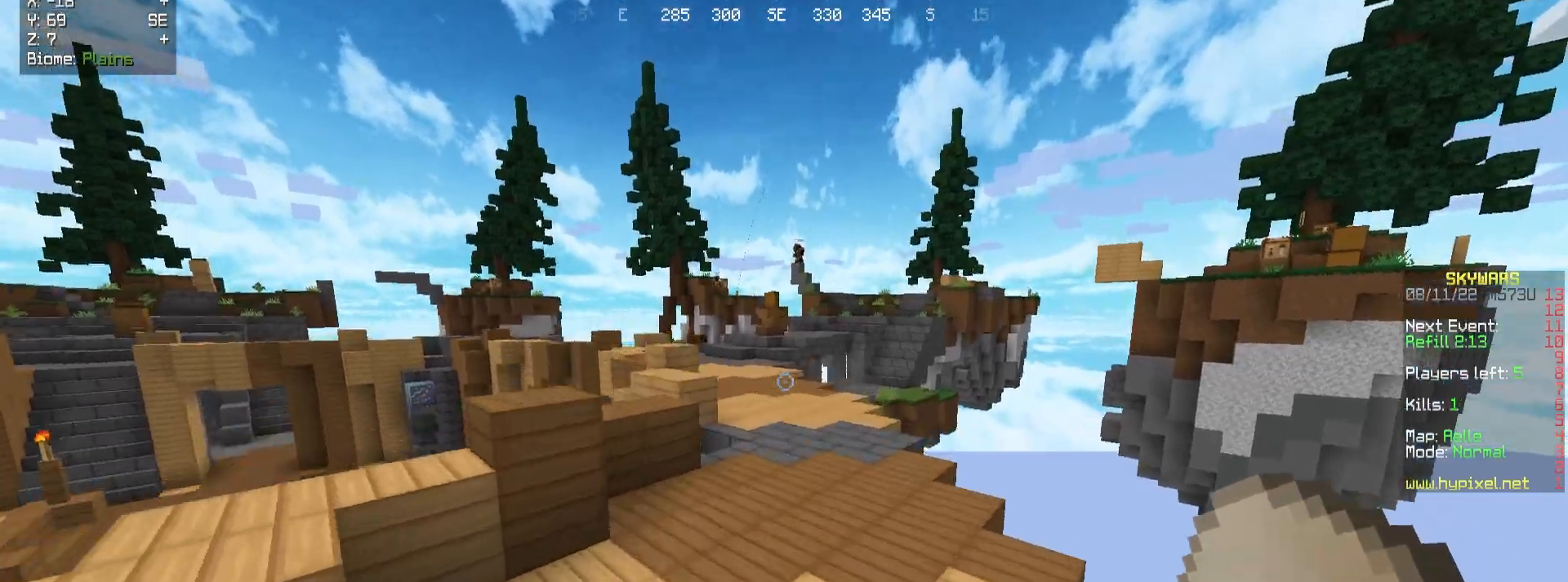
{"keys": ["w"], "mouse": [], "events": []}
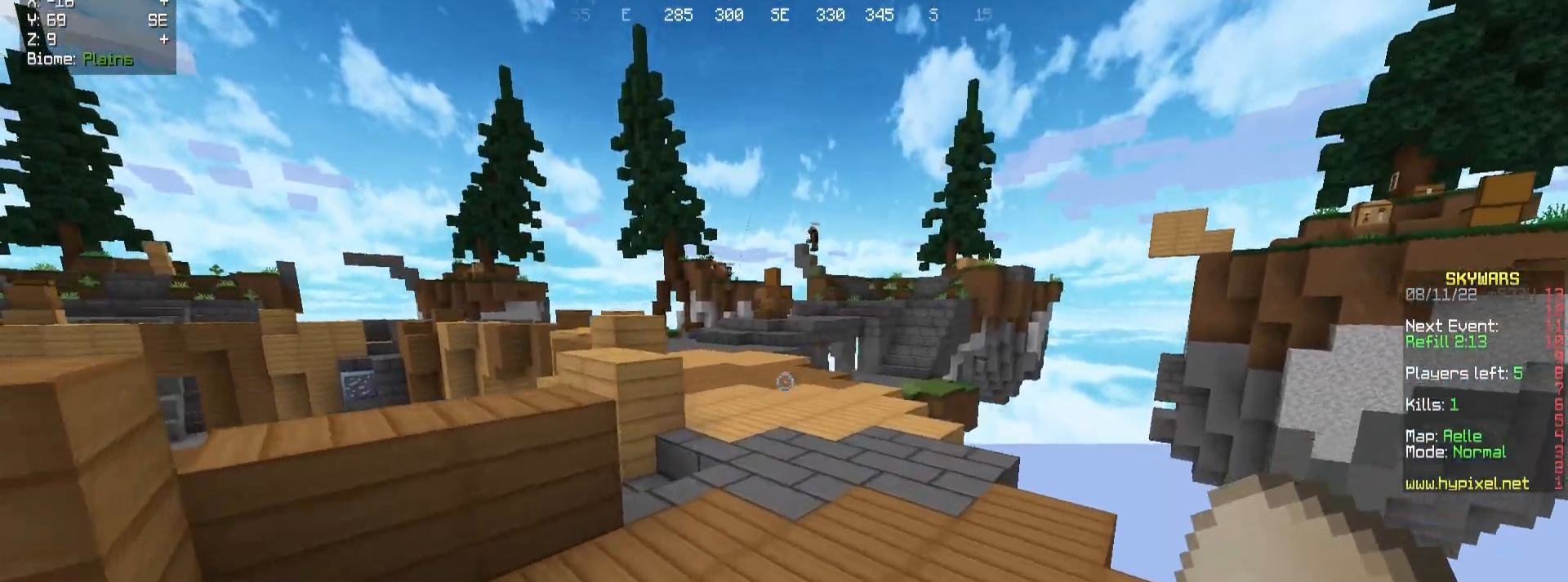
{"keys": ["w"], "mouse": [], "events": []}
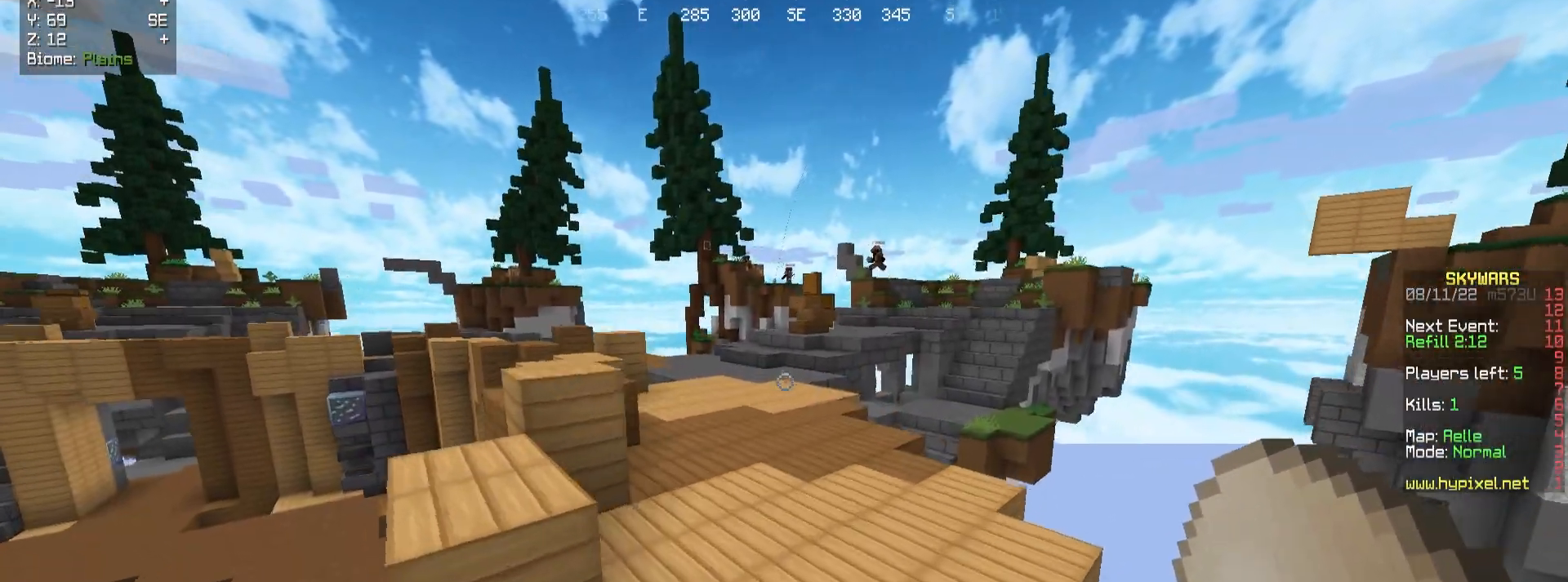
{"keys": ["w"], "mouse": [], "events": []}
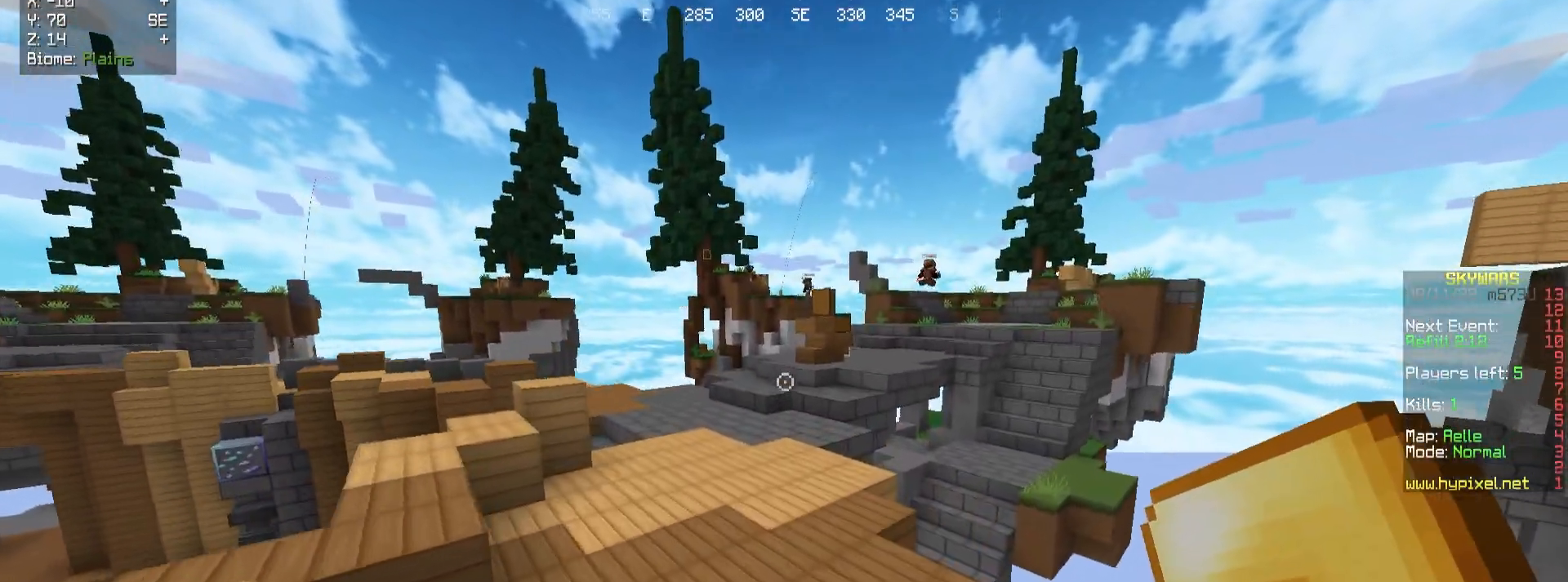
{"keys": ["w"], "mouse": [], "events": []}
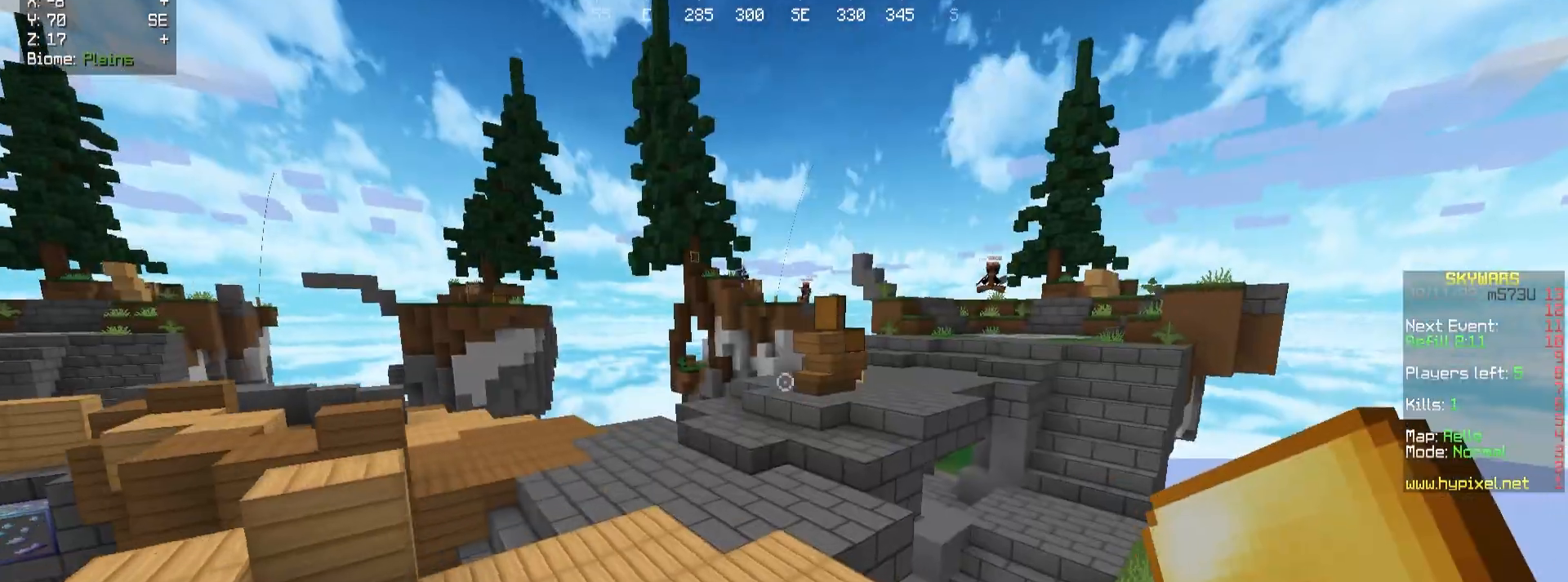
{"keys": ["w"], "mouse": [], "events": [[267, "mouse_left", "down"], [383, "mouse_left", "up"]]}
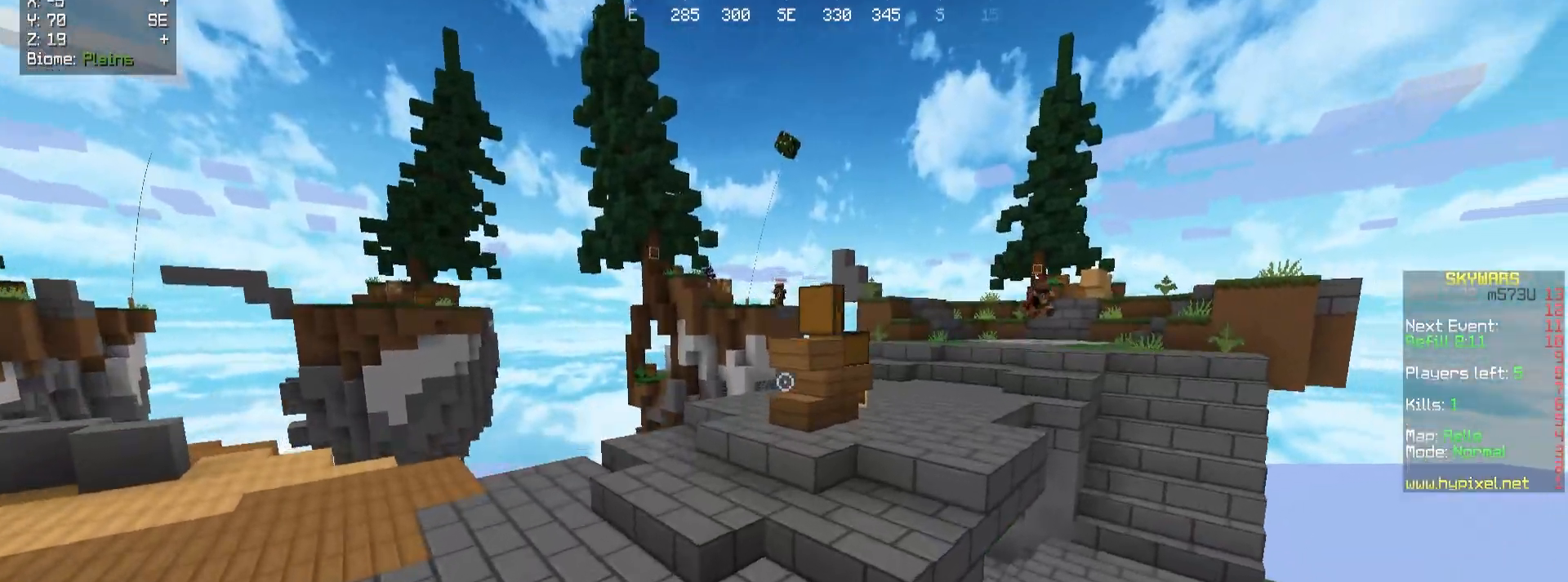
{"keys": ["d", "w"], "mouse": [], "events": [[500, "d", "down"]]}
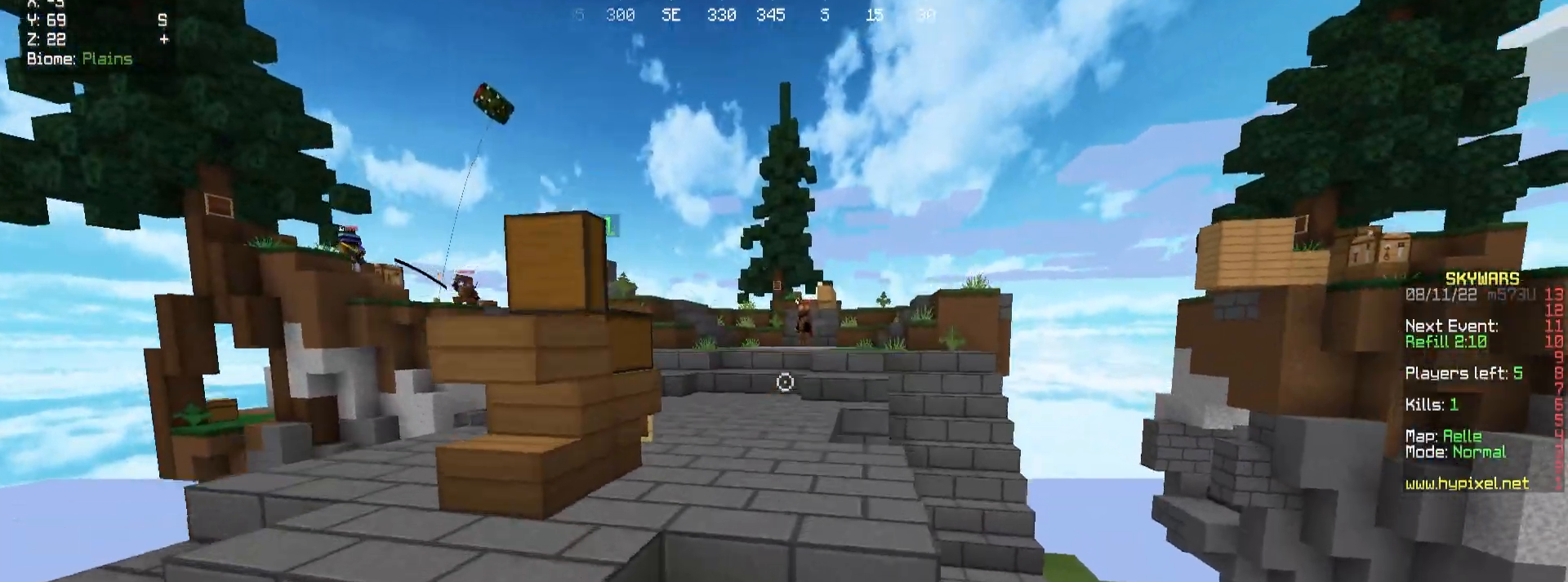
{"keys": ["w"], "mouse": [], "events": [[150, "d", "up"]]}
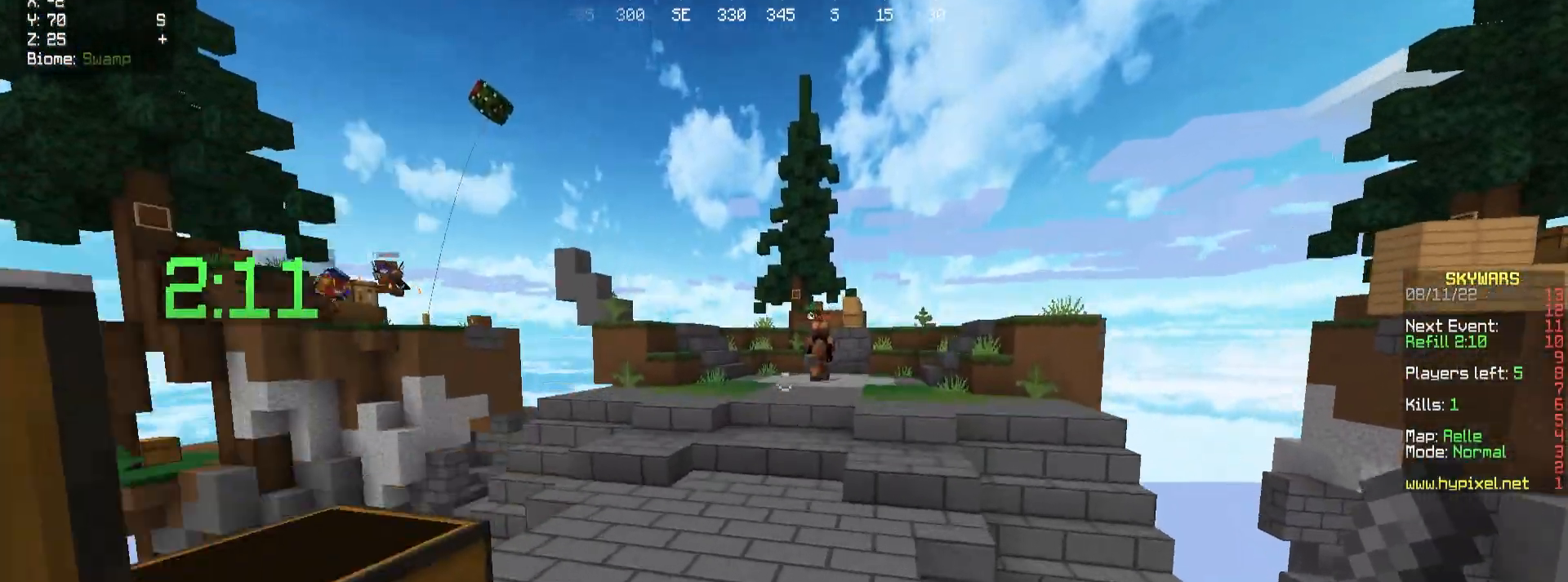
{"keys": ["a", "d", "w"], "mouse": ["left", "right"], "events": [[183, "d", "down"], [450, "a", "down"], [483, "mouse_left", "down"], [483, "mouse_right", "down"]]}
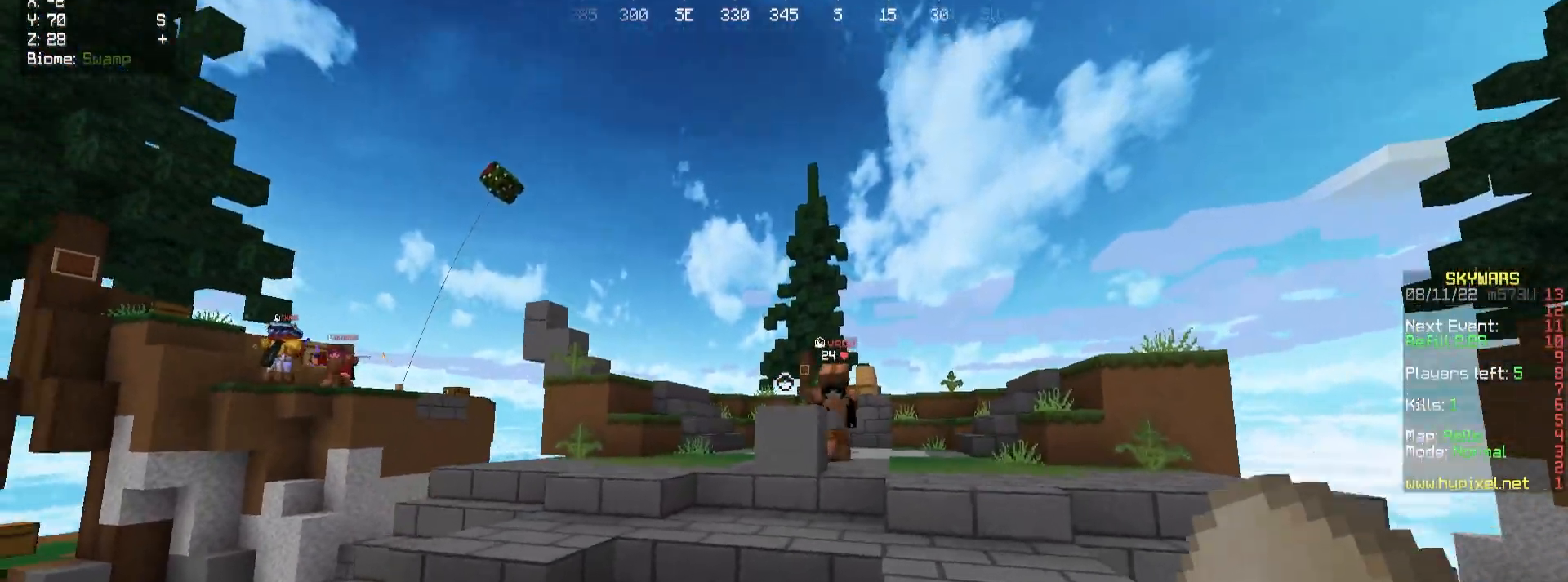
{"keys": ["d", "w"], "mouse": [], "events": [[100, "a", "up"], [117, "mouse_left", "up"], [150, "mouse_right", "up"], [167, "a", "down"], [300, "a", "up"], [317, "mouse_left", "down"], [317, "mouse_right", "down"], [483, "mouse_left", "up"], [500, "mouse_right", "up"]]}
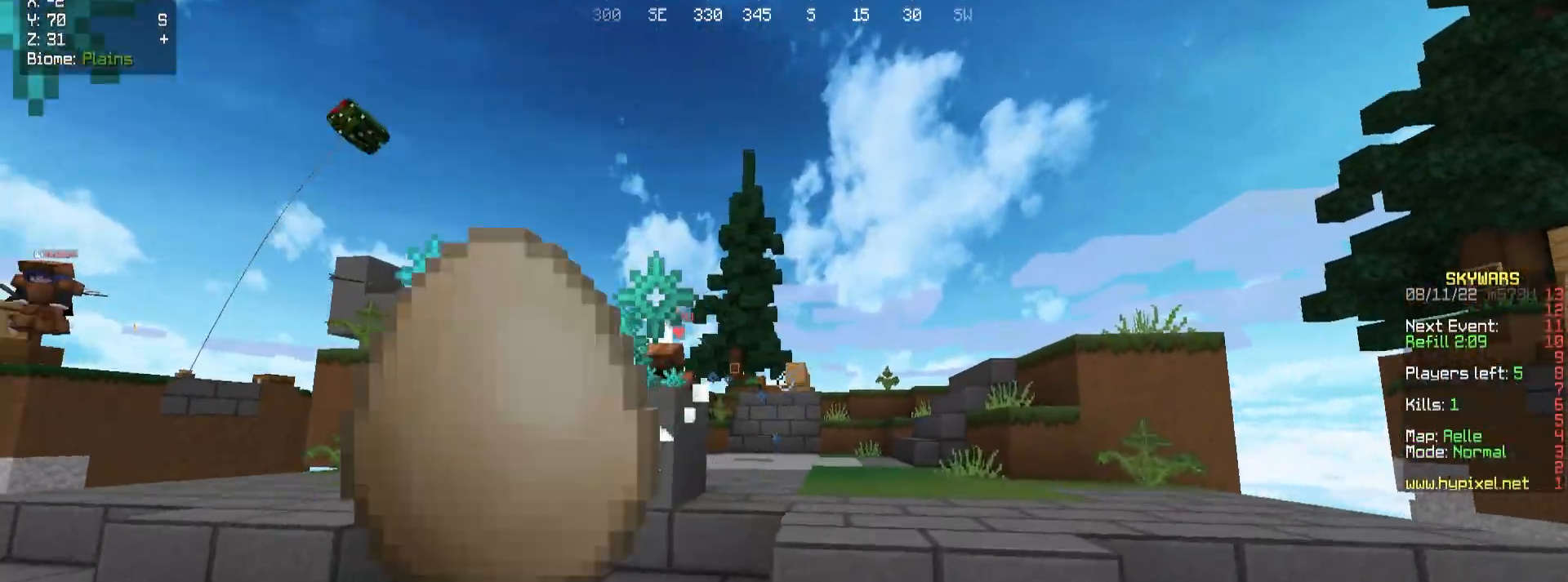
{"keys": ["d", "w"], "mouse": ["right"], "events": [[50, "d", "up"], [400, "d", "down"], [433, "mouse_right", "down"]]}